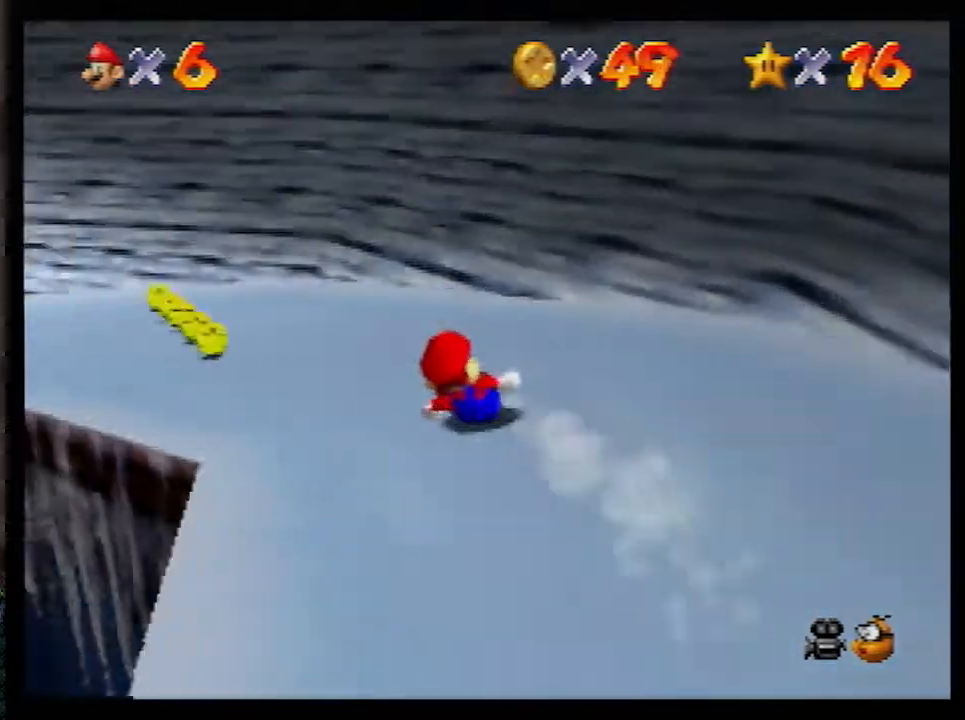
Gameplay with a controller (Nintendo layout); each line is a JSON object with the inputs held at the frame after it. "events" lists button and stick changes between this image and that frame as [ms after this image, input, new state], when the widget could be followed in between. Not read: L1 L3 R3.
{"buttons": [], "left_stick": "left", "events": [[100, "left_stick", "up-right"], [300, "left_stick", "left"]]}
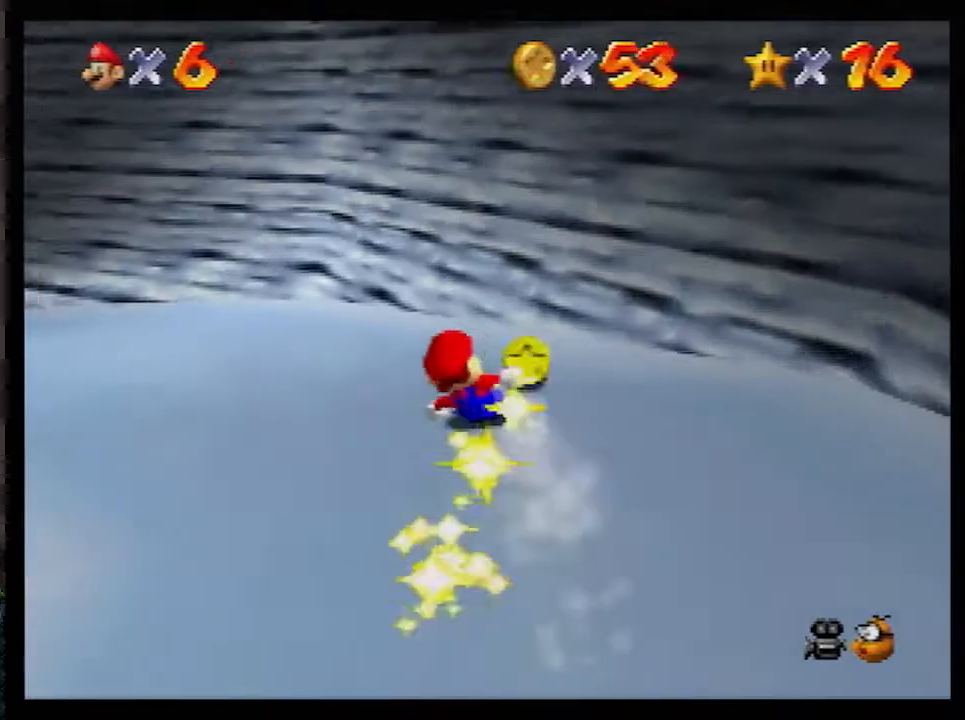
{"buttons": [], "left_stick": "left", "events": []}
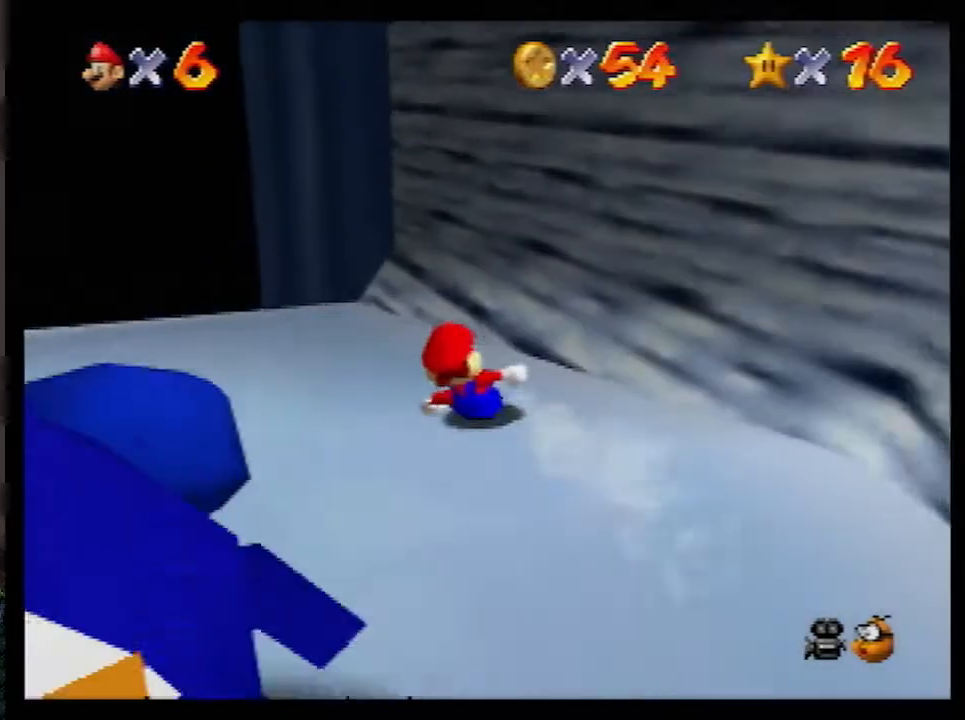
{"buttons": [], "left_stick": "up", "events": [[133, "left_stick", "up-left"], [317, "left_stick", "up"]]}
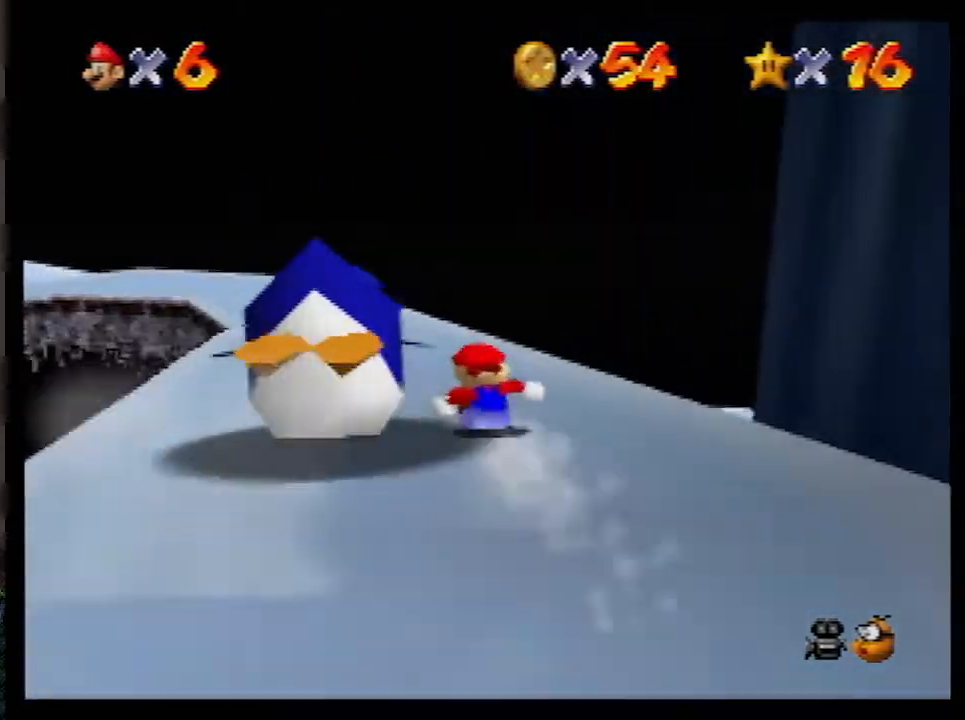
{"buttons": [], "left_stick": "up", "events": [[33, "left_stick", "up-left"], [300, "left_stick", "up"]]}
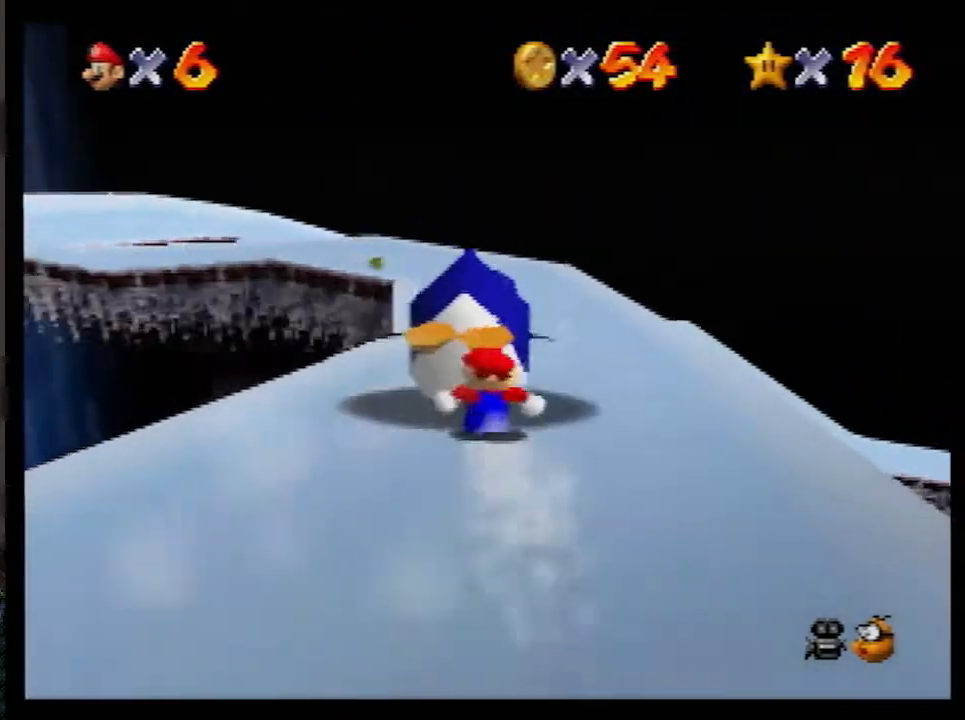
{"buttons": [], "left_stick": "up-left", "events": [[200, "left_stick", "up-left"]]}
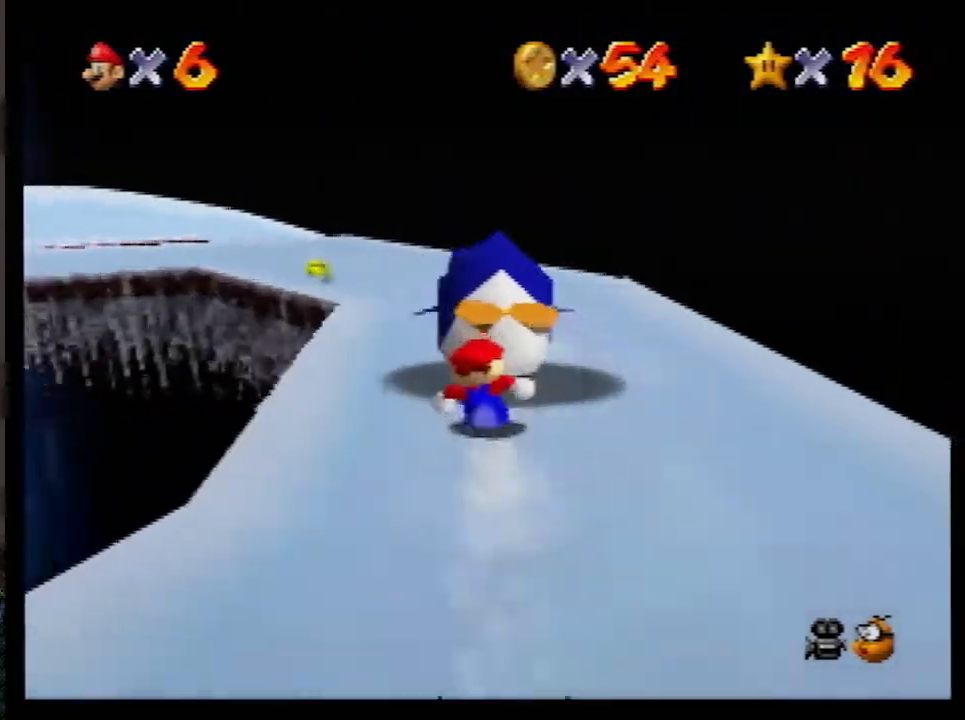
{"buttons": [], "left_stick": "up", "events": [[267, "left_stick", "up"]]}
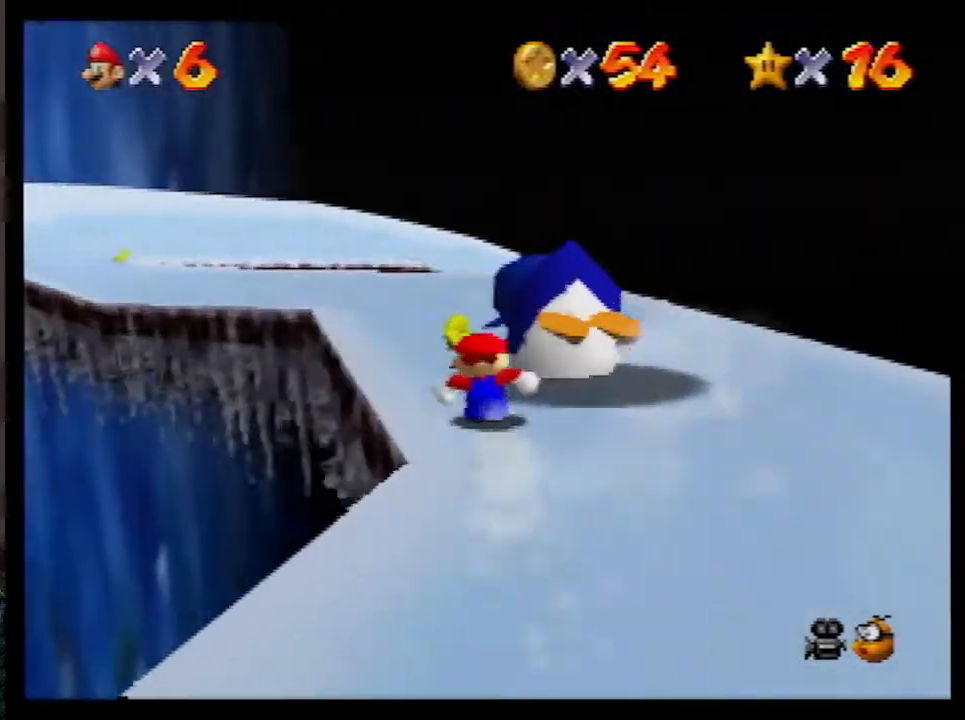
{"buttons": [], "left_stick": "left", "events": [[17, "left_stick", "up-left"], [383, "left_stick", "left"]]}
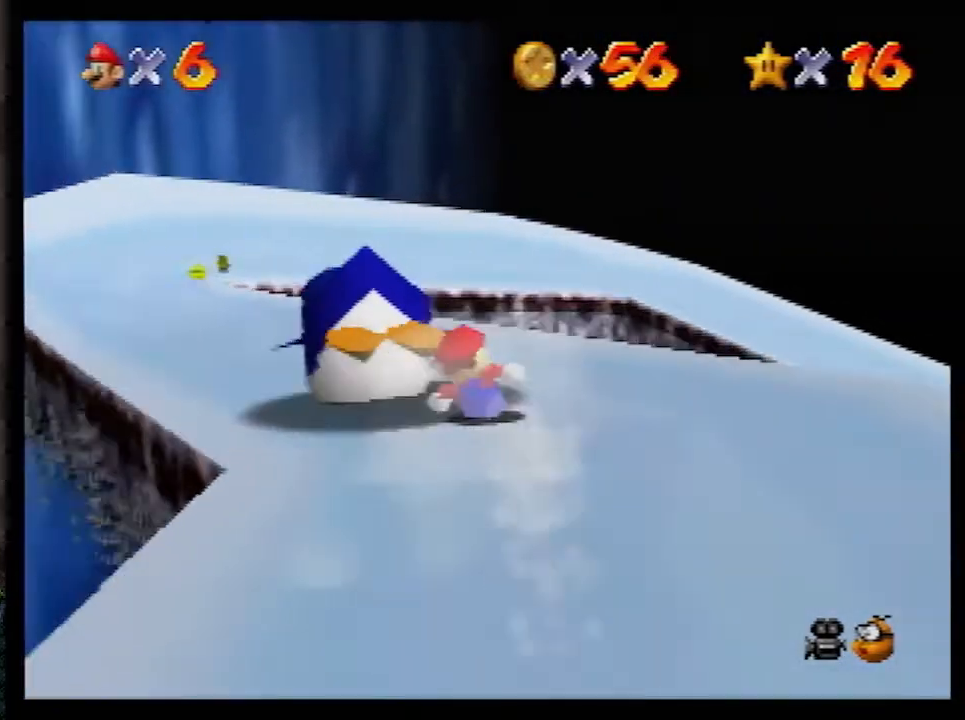
{"buttons": [], "left_stick": "up-right", "events": [[133, "left_stick", "up-left"], [367, "left_stick", "up"], [483, "left_stick", "up-right"]]}
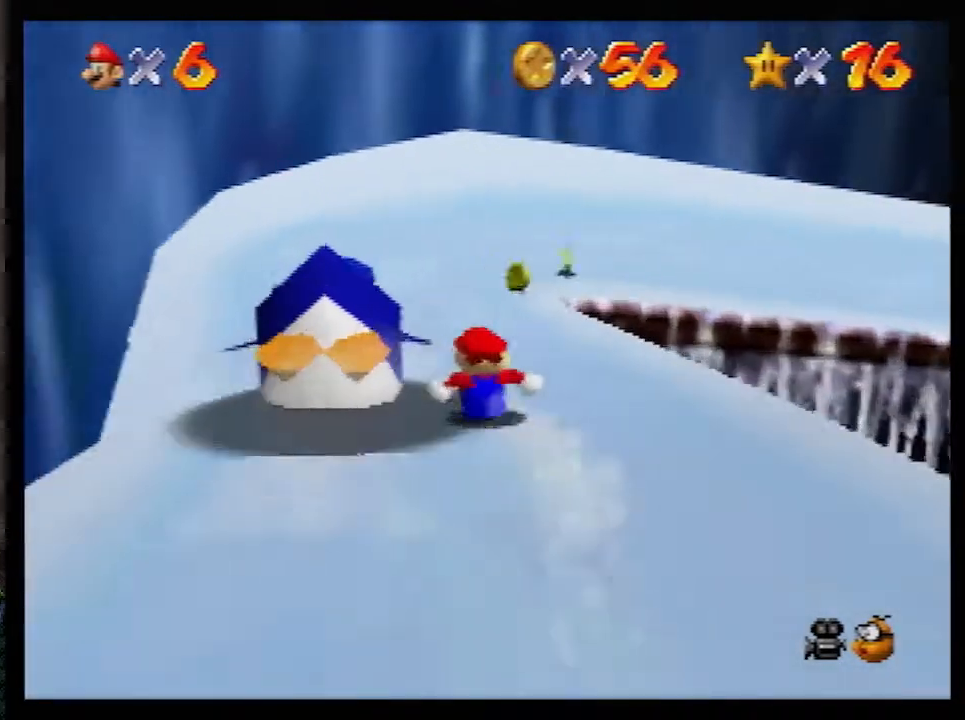
{"buttons": [], "left_stick": "right", "events": [[133, "left_stick", "right"]]}
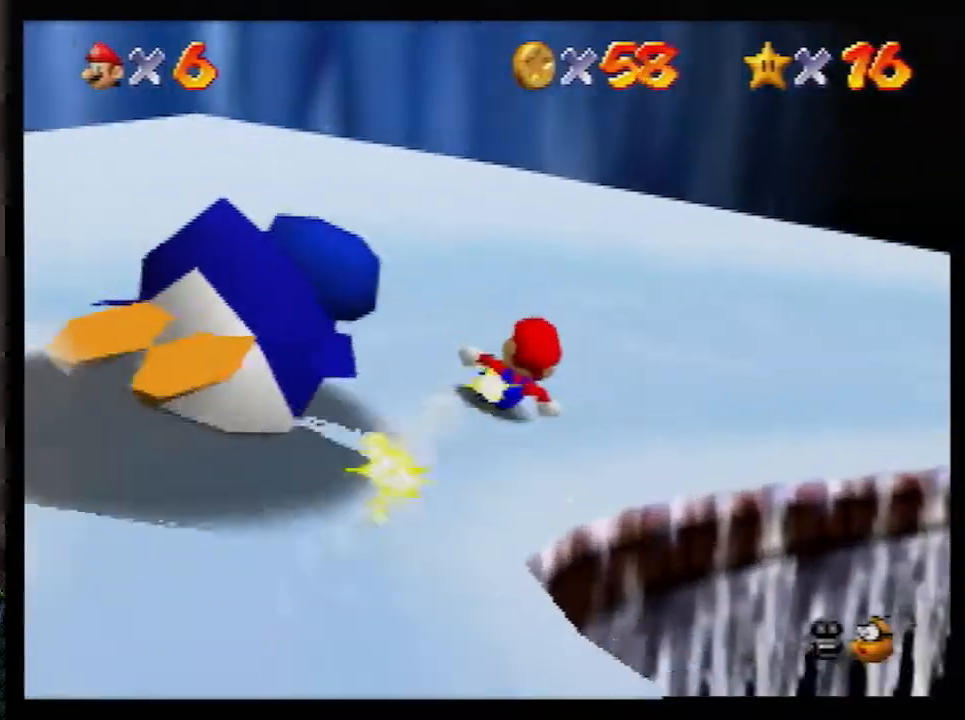
{"buttons": [], "left_stick": "up", "events": [[167, "left_stick", "up-left"], [450, "left_stick", "up"]]}
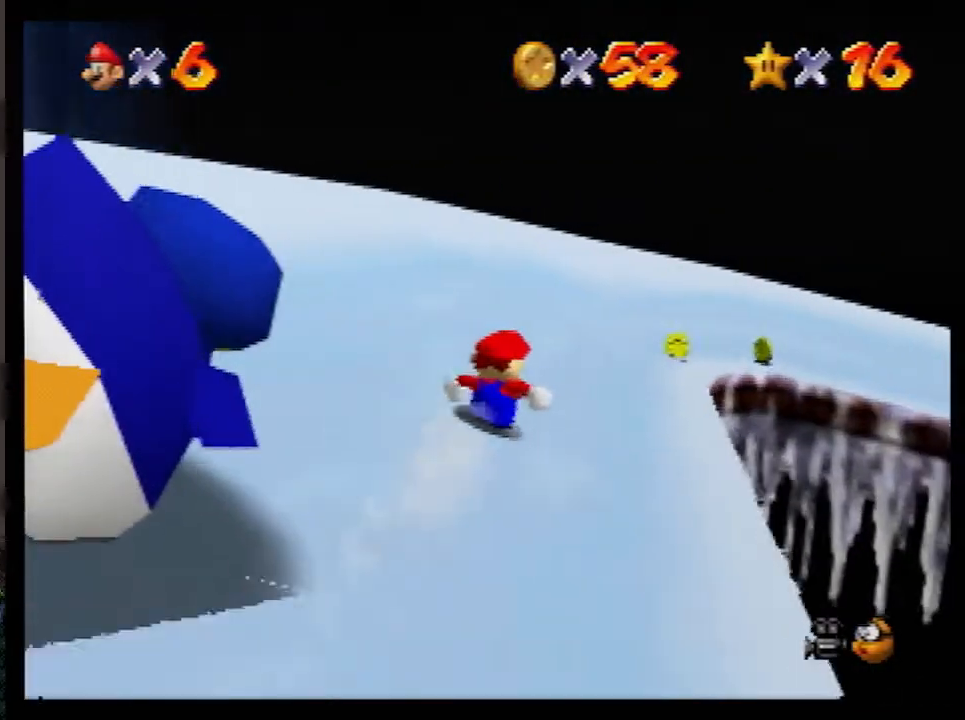
{"buttons": [], "left_stick": "right", "events": [[17, "left_stick", "up-right"], [167, "left_stick", "right"]]}
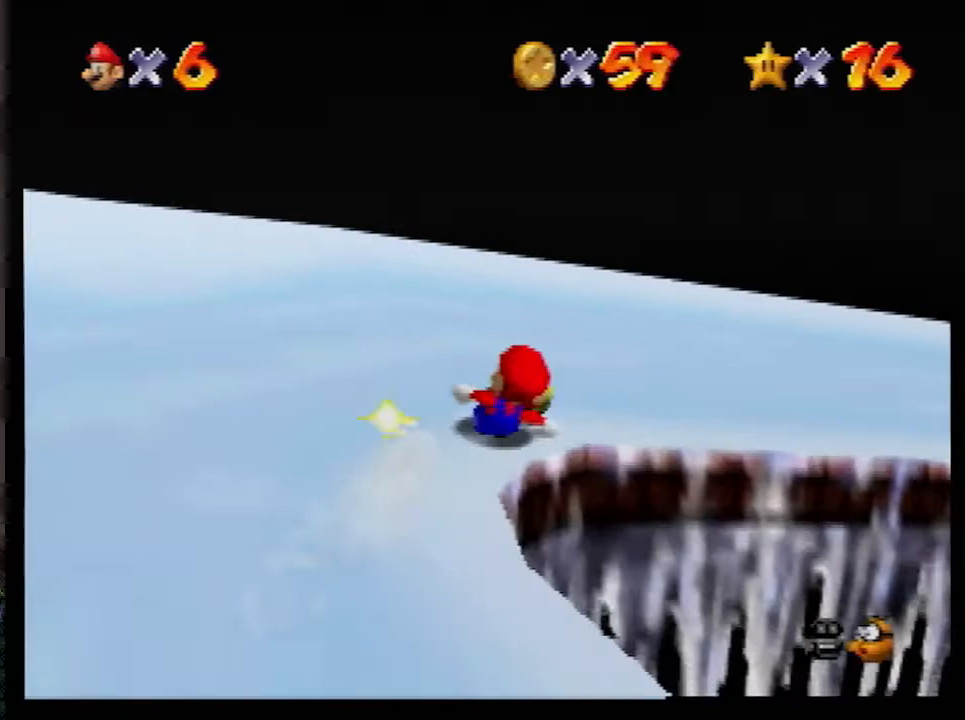
{"buttons": [], "left_stick": "up-right", "events": [[483, "left_stick", "up-right"]]}
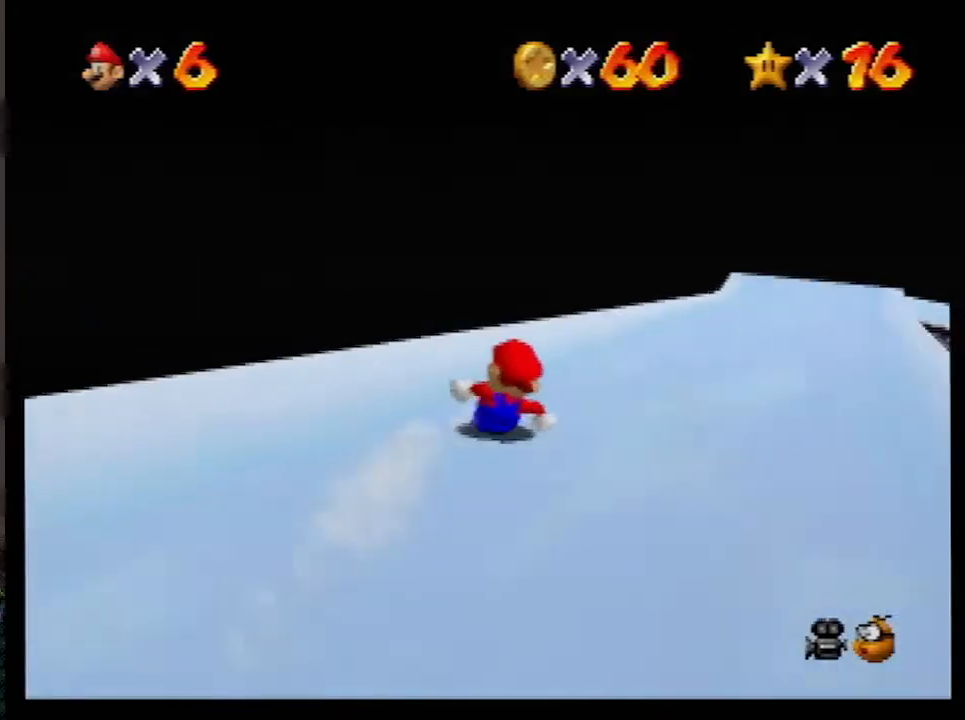
{"buttons": [], "left_stick": "up", "events": [[133, "left_stick", "up"]]}
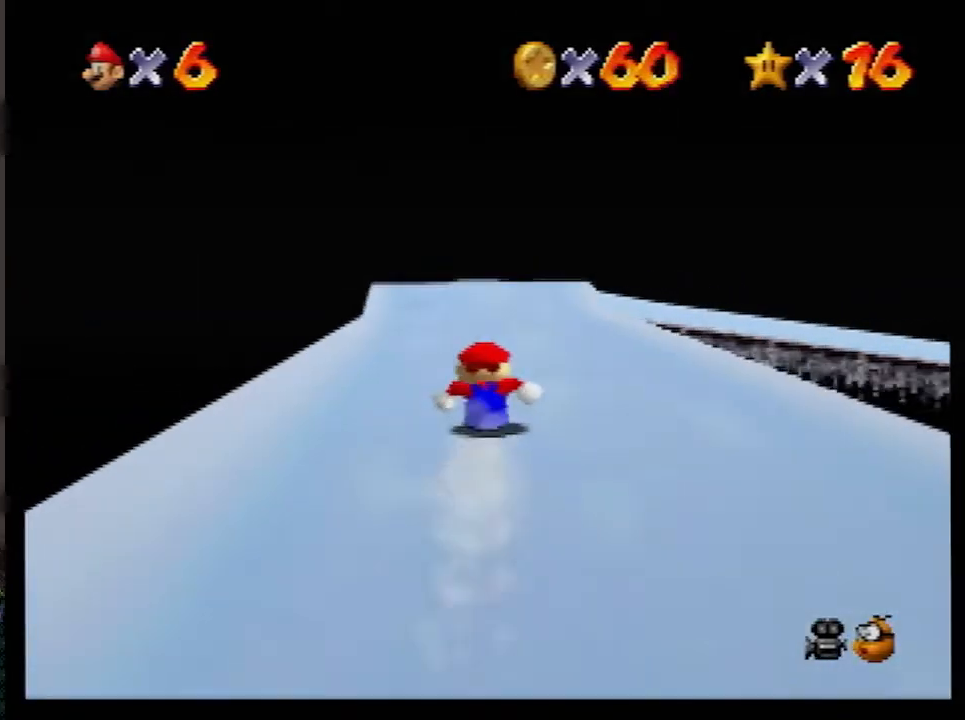
{"buttons": [], "left_stick": "up", "events": []}
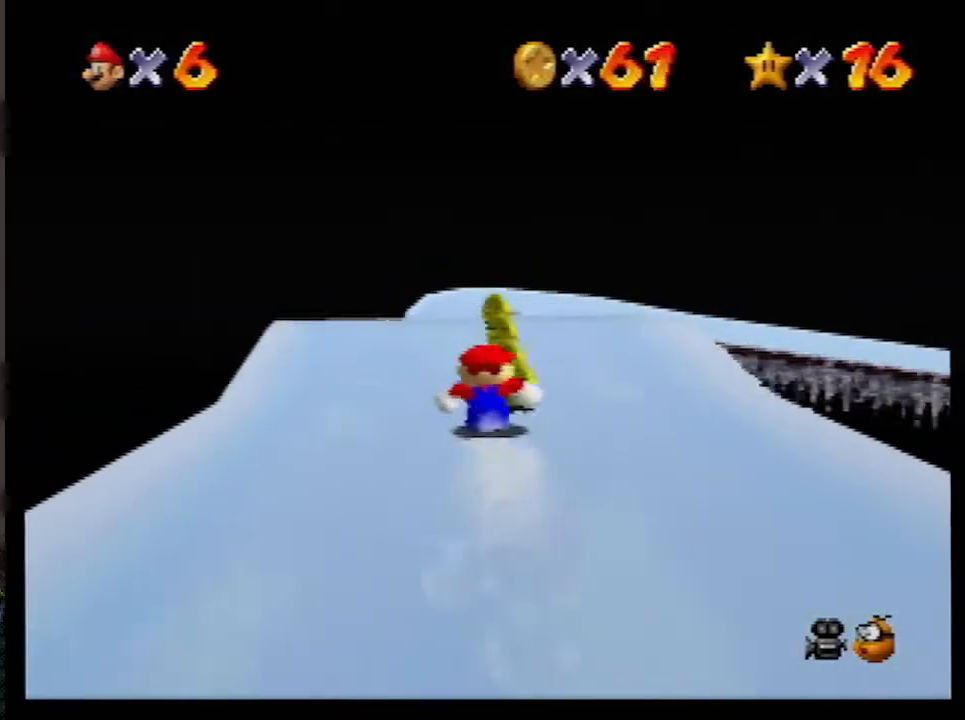
{"buttons": [], "left_stick": "up", "events": []}
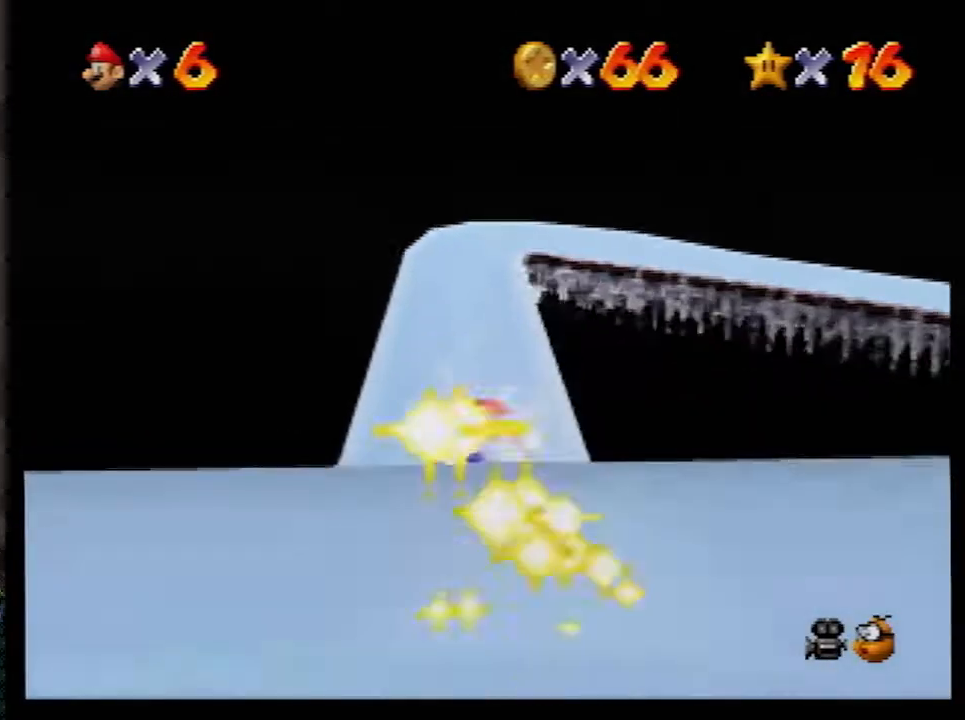
{"buttons": [], "left_stick": "up", "events": []}
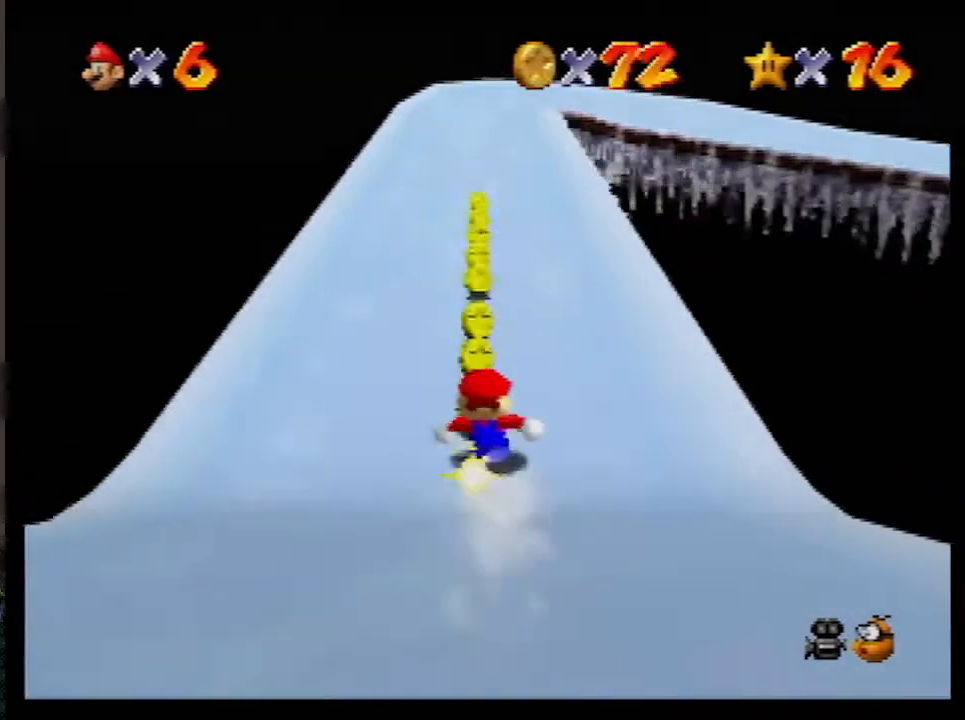
{"buttons": [], "left_stick": "up", "events": []}
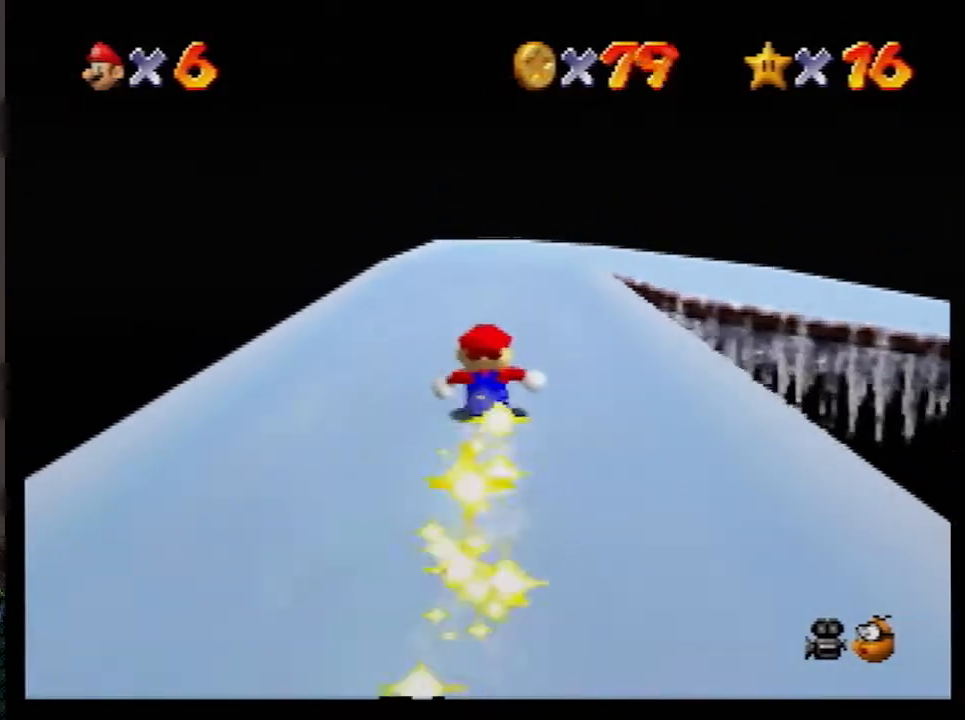
{"buttons": [], "left_stick": "up-right", "events": [[267, "left_stick", "up-right"]]}
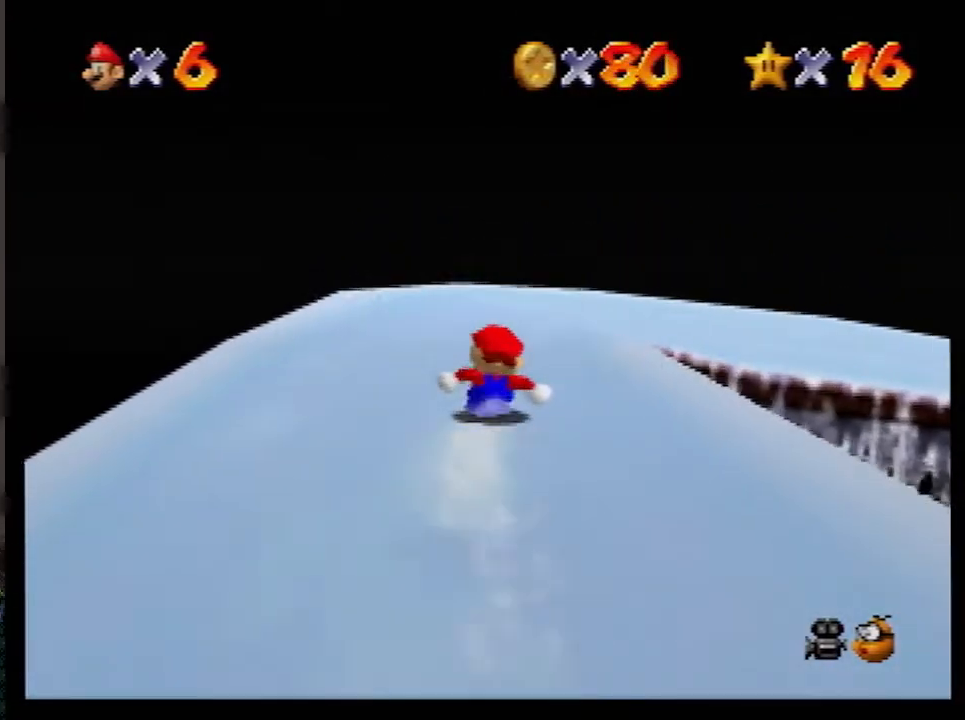
{"buttons": [], "left_stick": "right", "events": [[317, "left_stick", "right"]]}
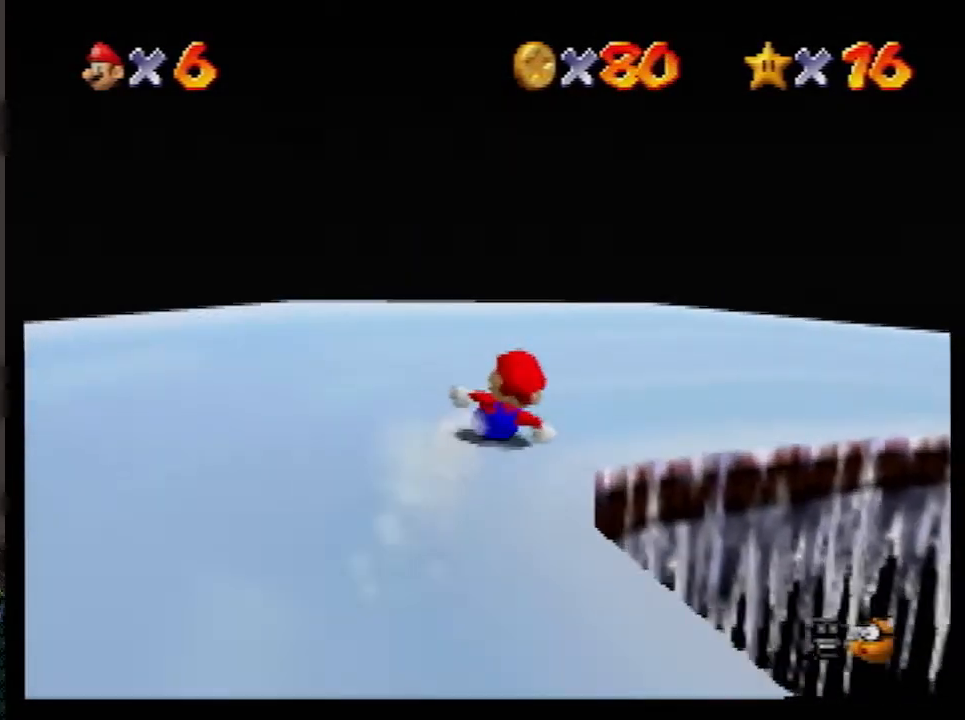
{"buttons": [], "left_stick": "up-right", "events": [[233, "left_stick", "up-right"]]}
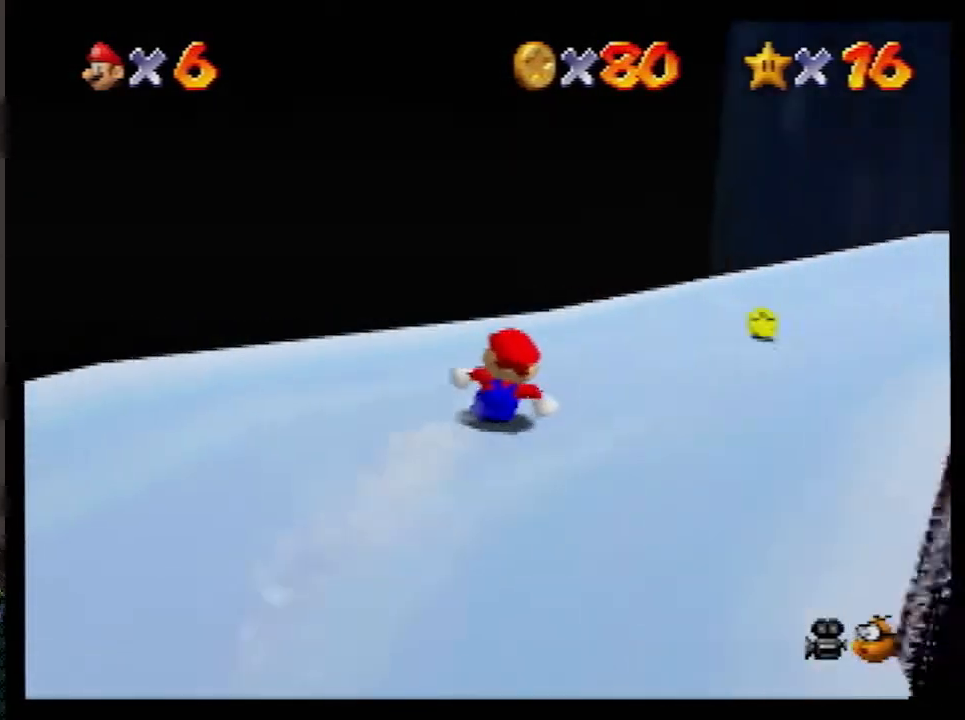
{"buttons": [], "left_stick": "up", "events": [[300, "left_stick", "up"]]}
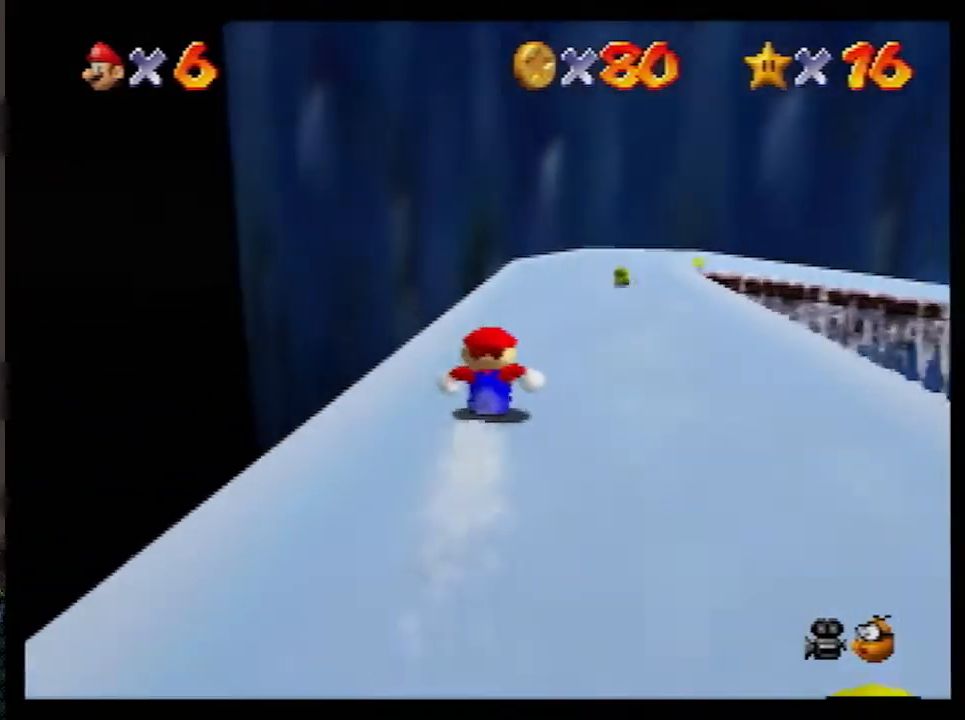
{"buttons": [], "left_stick": "up-right", "events": [[383, "left_stick", "up-right"]]}
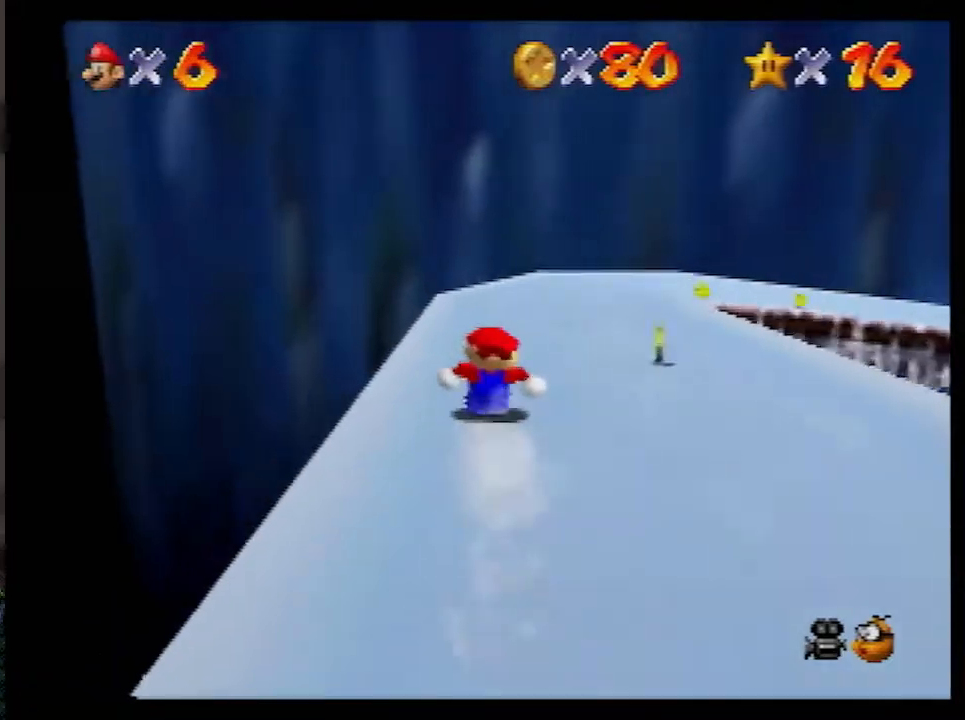
{"buttons": [], "left_stick": "up-right", "events": [[317, "left_stick", "up"], [417, "left_stick", "up-right"]]}
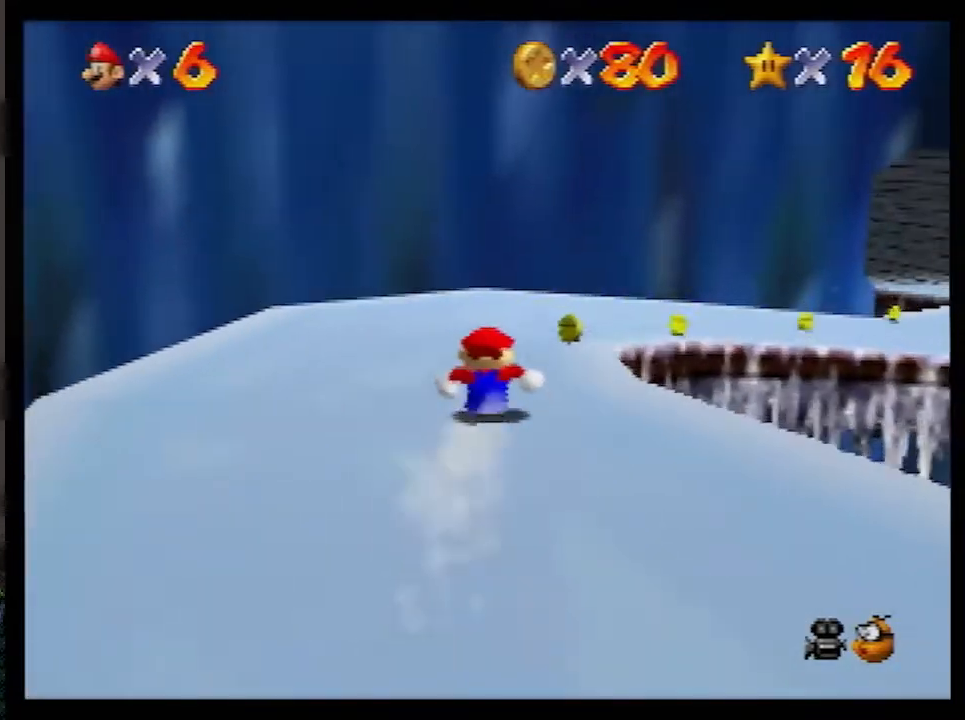
{"buttons": [], "left_stick": "right", "events": [[233, "left_stick", "right"]]}
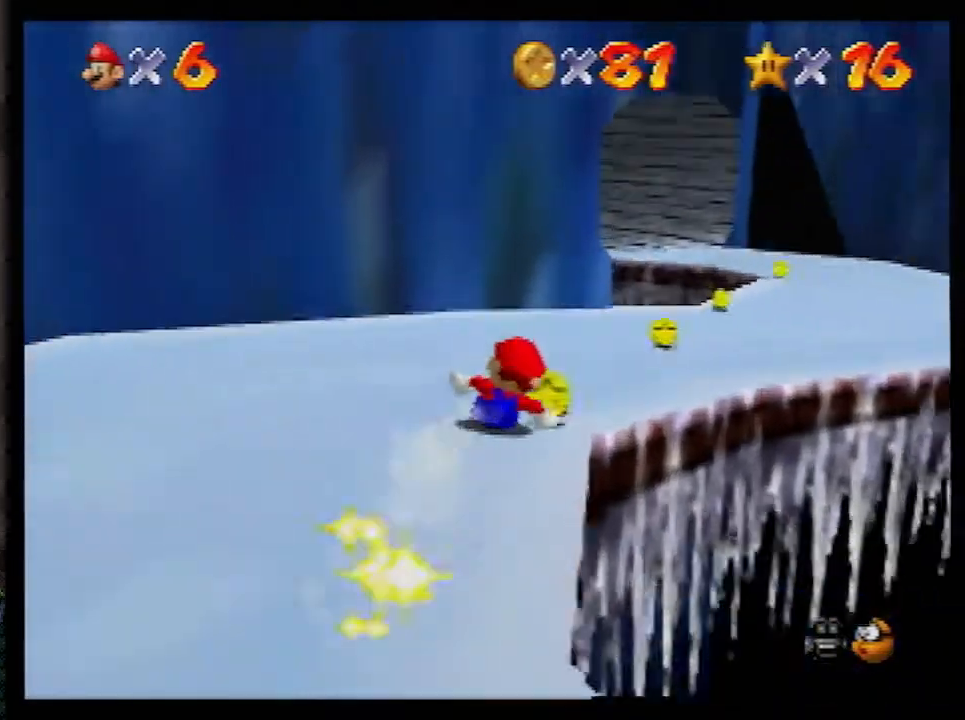
{"buttons": [], "left_stick": "up", "events": [[133, "left_stick", "up"]]}
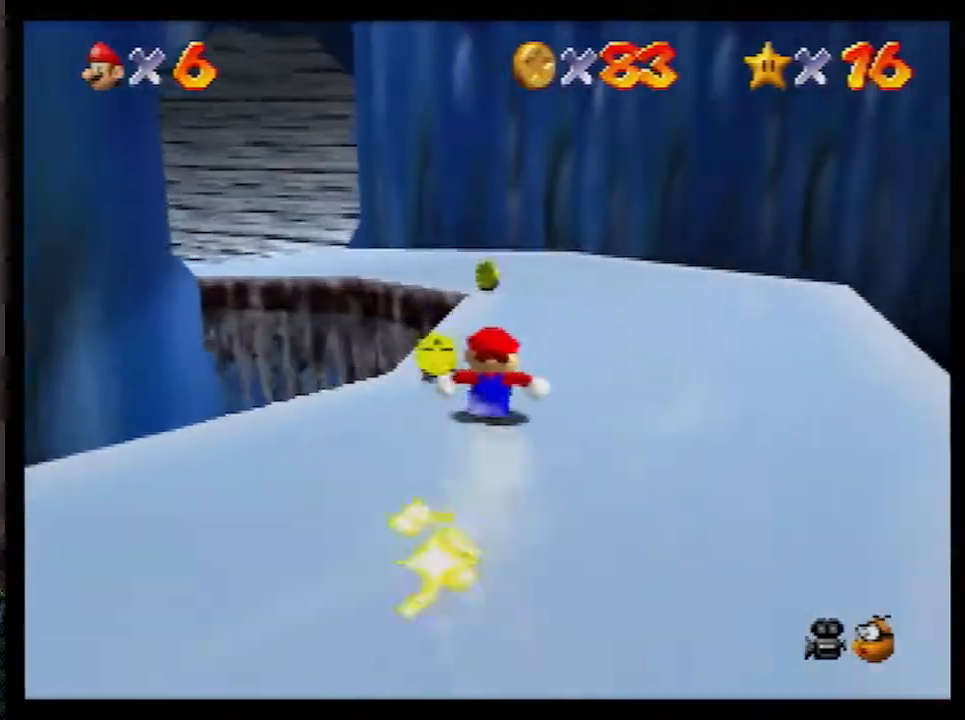
{"buttons": [], "left_stick": "left", "events": [[50, "left_stick", "up-left"], [300, "left_stick", "left"]]}
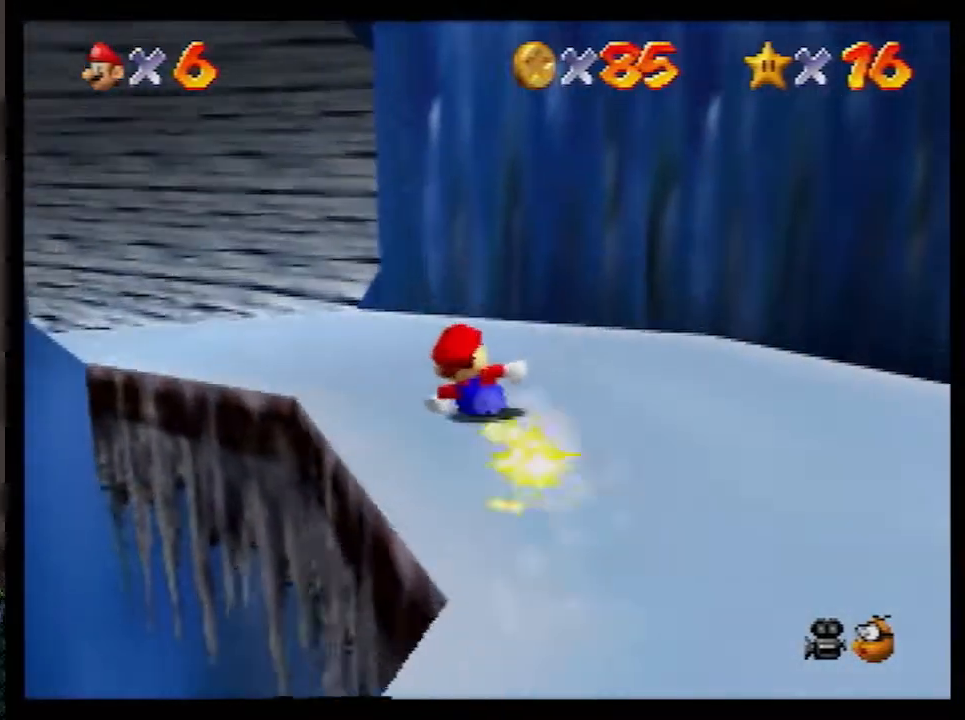
{"buttons": [], "left_stick": "up-left", "events": [[450, "left_stick", "up-left"]]}